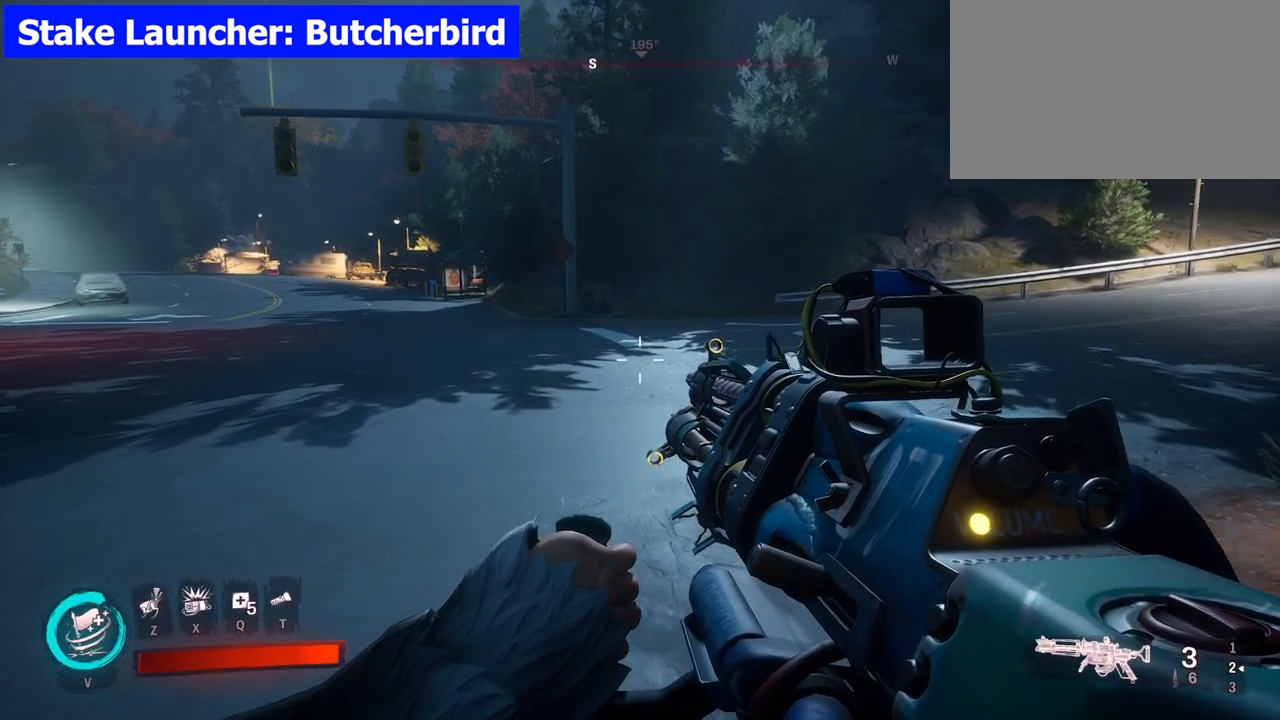
Gameplay with keyboard and mouse; each line is a JSON object with the keys and mouse buttons held at the frame after it. "events" lists presses ("down") and releases ("up") of "1", "2", "3", "4", "5", "a", "alt", "b", "c", "ctrl", "d", "e", "f", "g", "q", "r", "s", "shift", "space", "t", "tab", "tilde", "v", "w", "x", "z", "mouse_left", "mouse_wheel", "mouse_right", "mouse_mb4" and "mouse_mb5" between this image and that frame as [ms after this image, input, new state], when the widget could be followed in between. "mouse_left", "mouse_wheel", "mouse_right", "mouse_mb4", "mouse_mb5" = the "left", "wheel", "right", "mb4", "mb5" buttons of the "mouse" list. No other keys are recorded. "wheel" means that the mouse wheel is clicked or scrolled. Mouse movement is not recorded.
{"keys": ["w"], "mouse": [], "events": []}
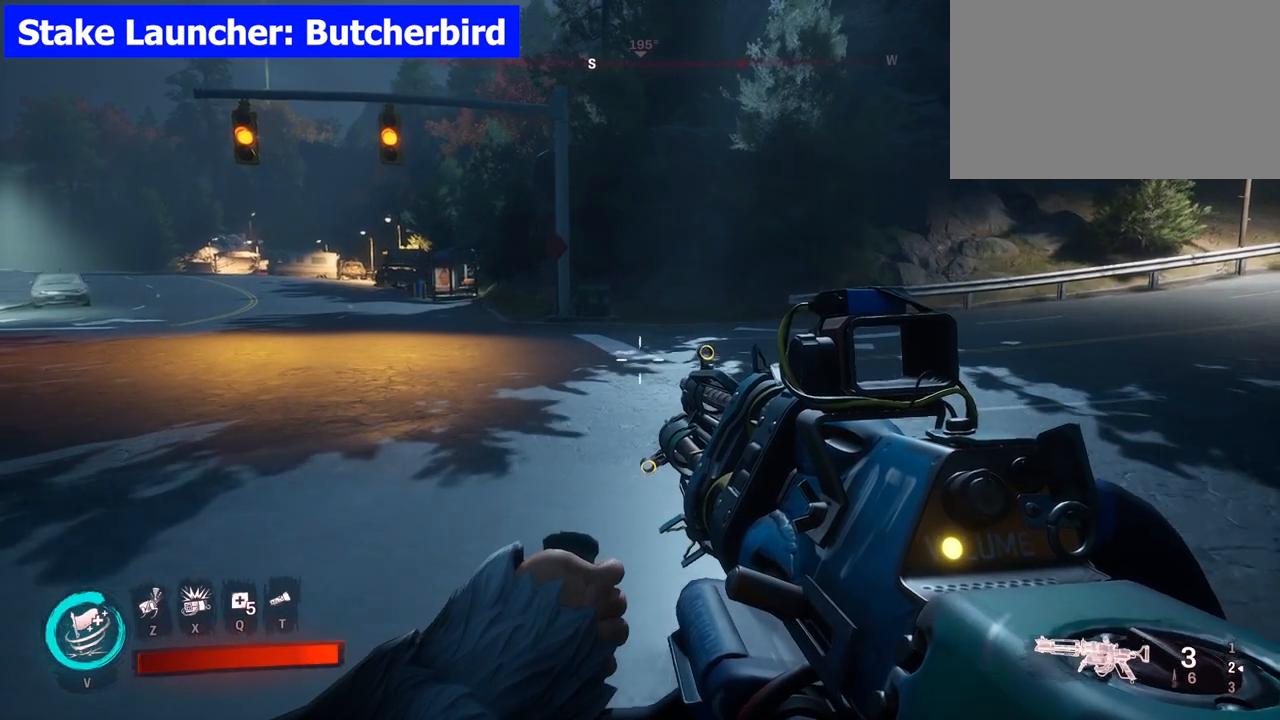
{"keys": ["a", "w"], "mouse": [], "events": [[250, "a", "down"]]}
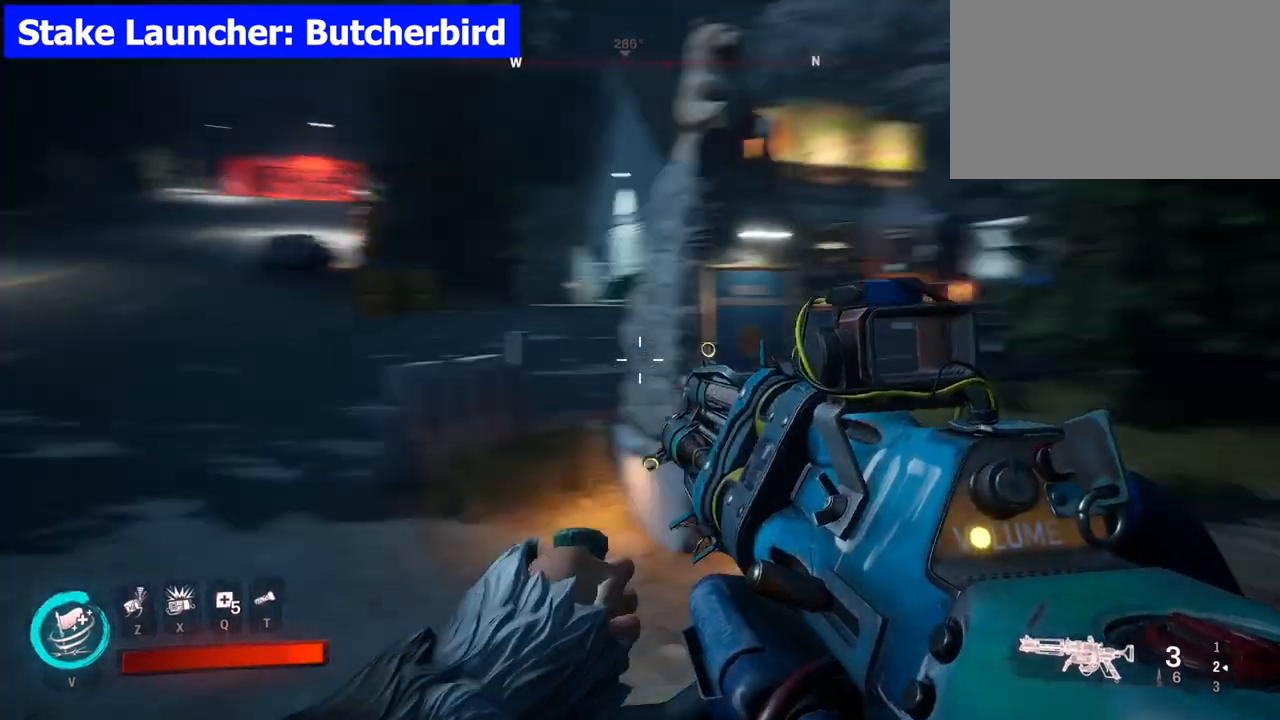
{"keys": ["a", "w"], "mouse": [], "events": []}
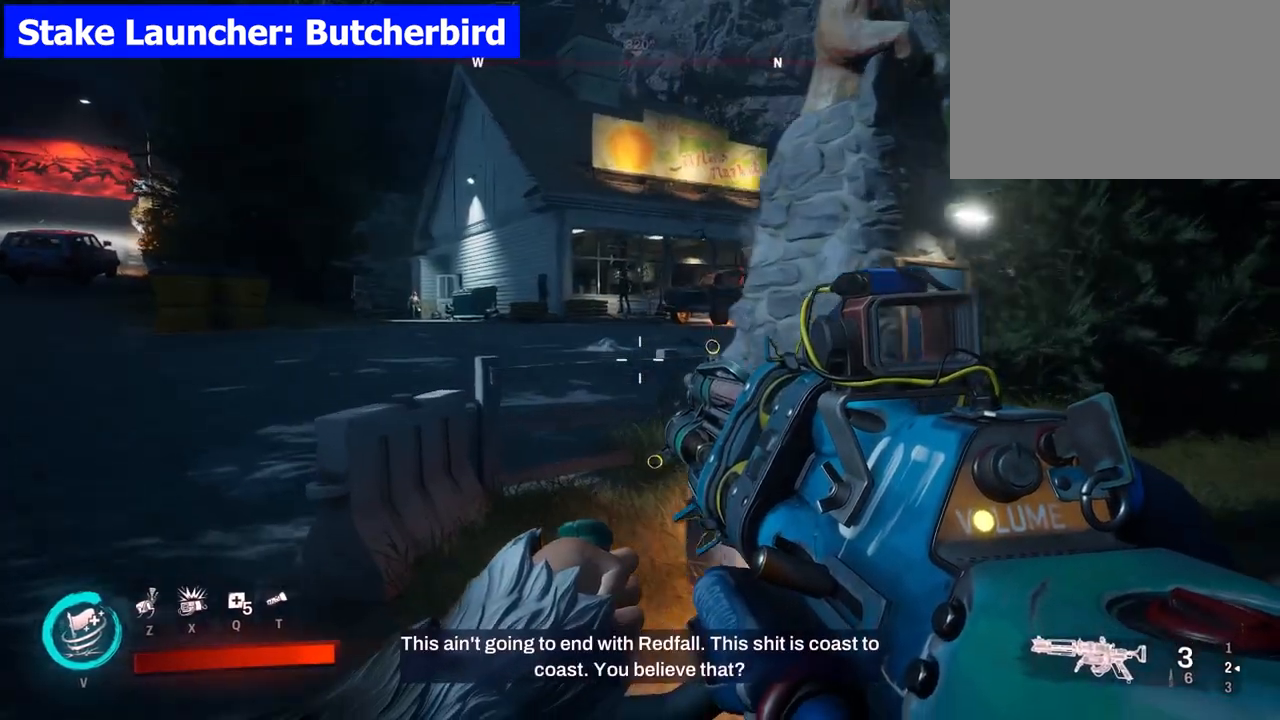
{"keys": [], "mouse": ["right"], "events": [[417, "a", "up"], [417, "w", "up"], [467, "mouse_right", "down"]]}
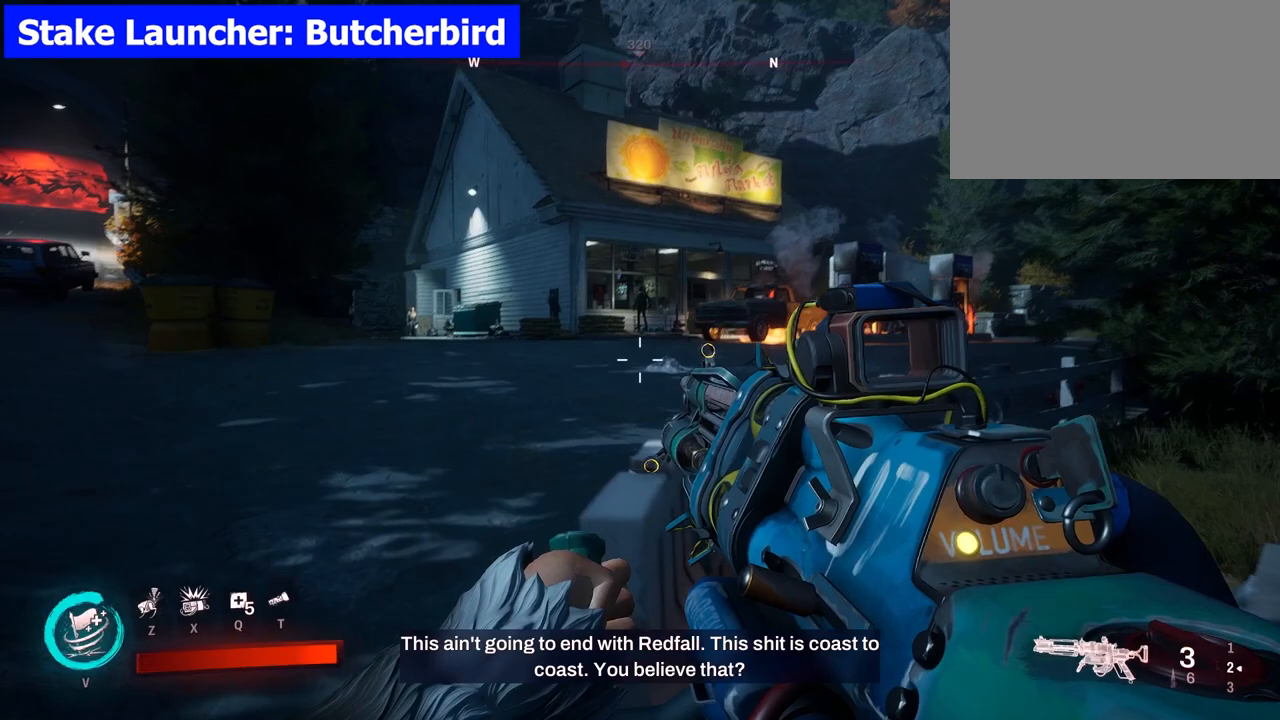
{"keys": [], "mouse": ["right"], "events": []}
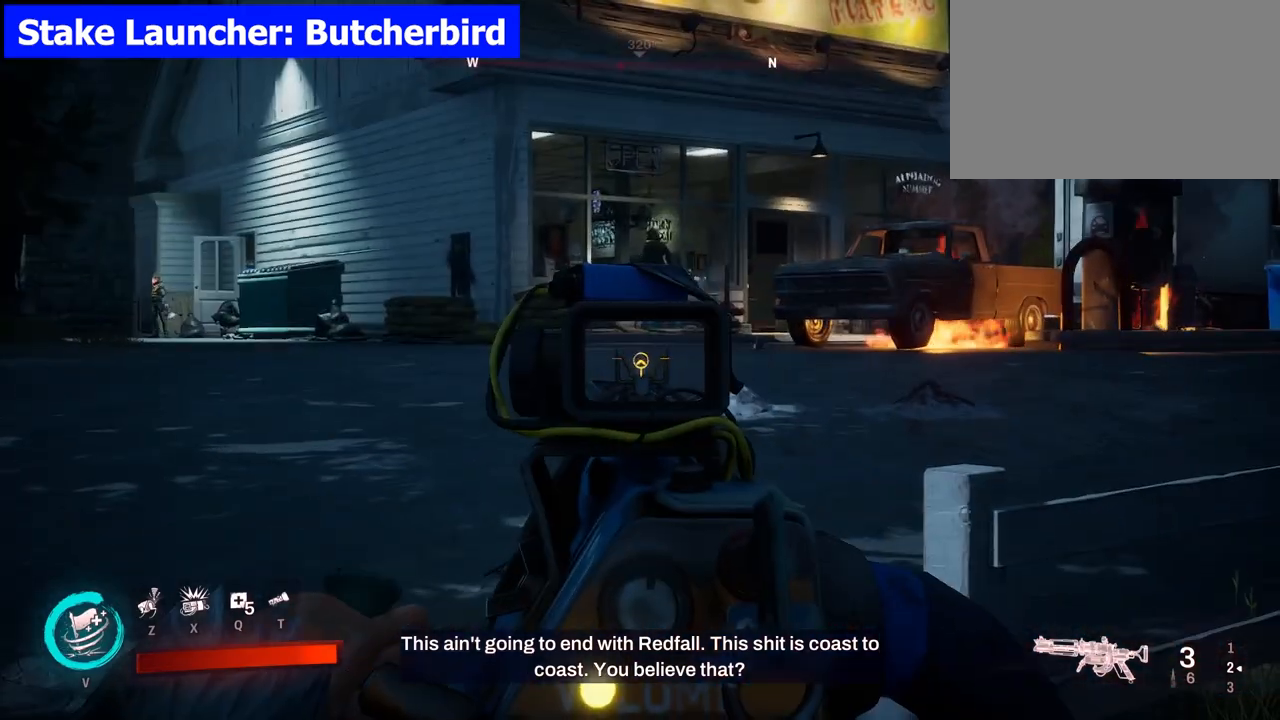
{"keys": [], "mouse": ["right"], "events": []}
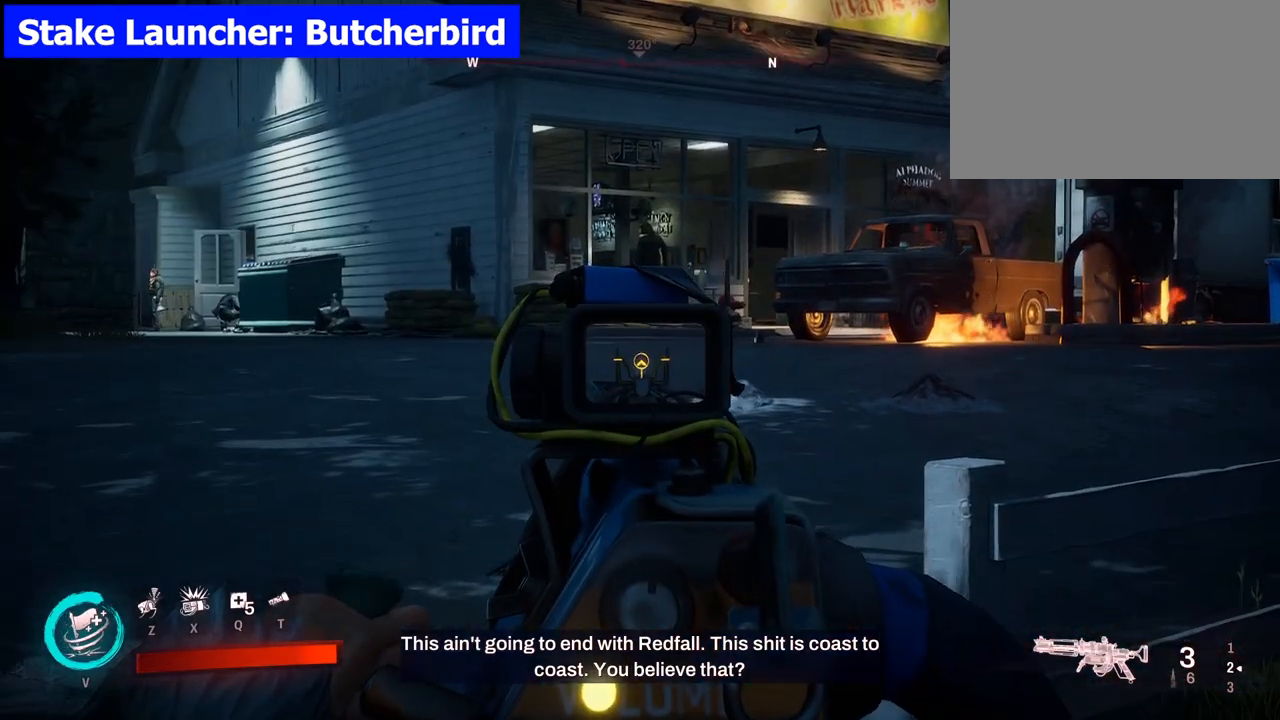
{"keys": [], "mouse": ["right"], "events": []}
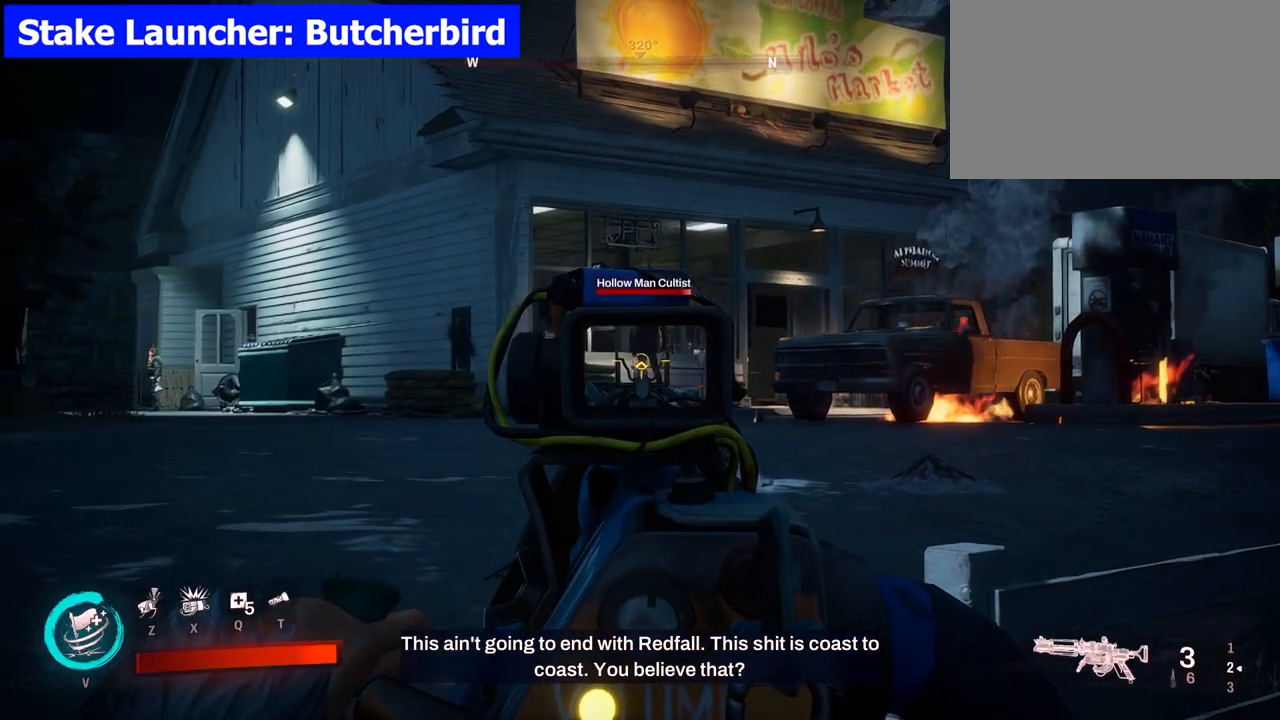
{"keys": [], "mouse": ["right"], "events": []}
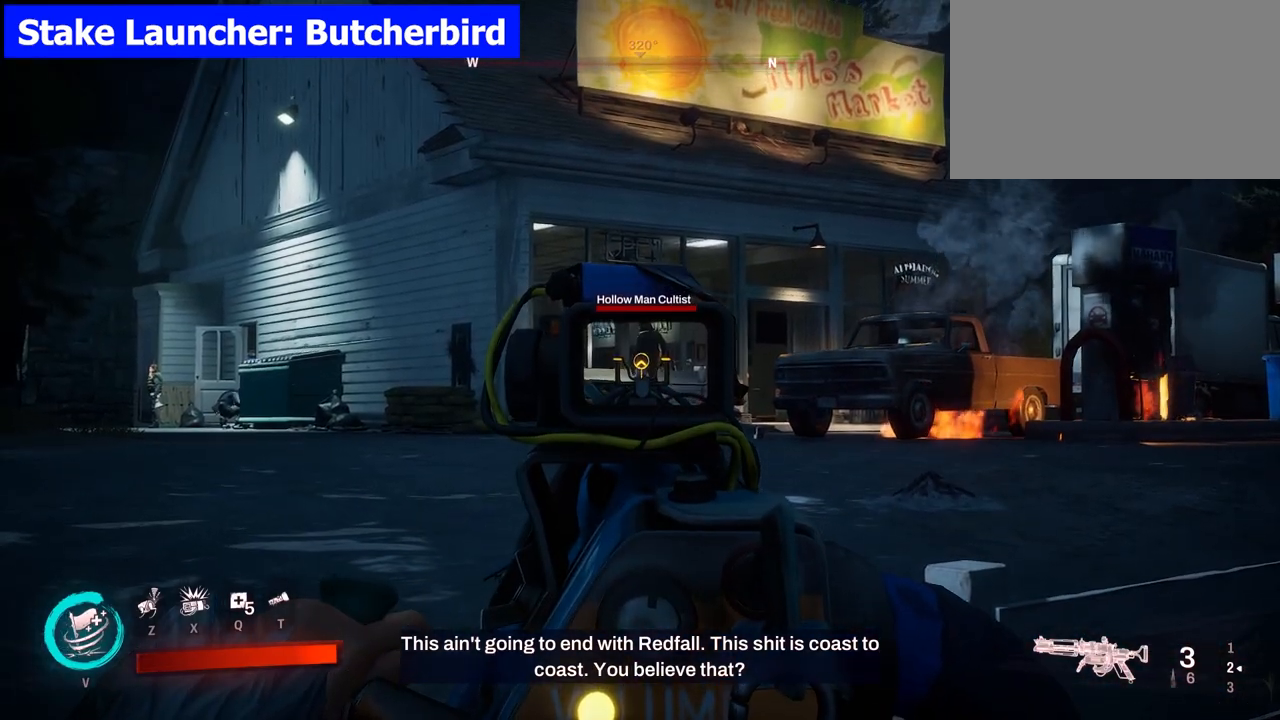
{"keys": [], "mouse": ["right"], "events": []}
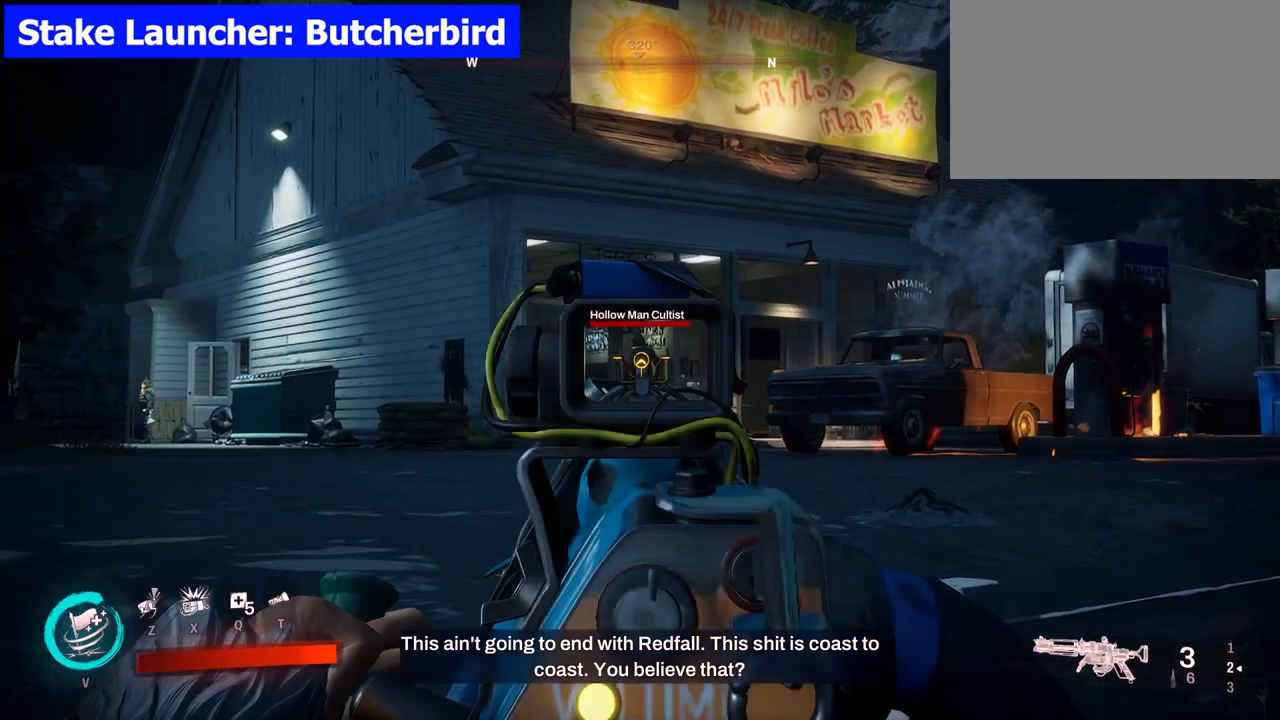
{"keys": [], "mouse": [], "events": [[183, "mouse_left", "down"], [317, "mouse_left", "up"], [467, "mouse_right", "up"]]}
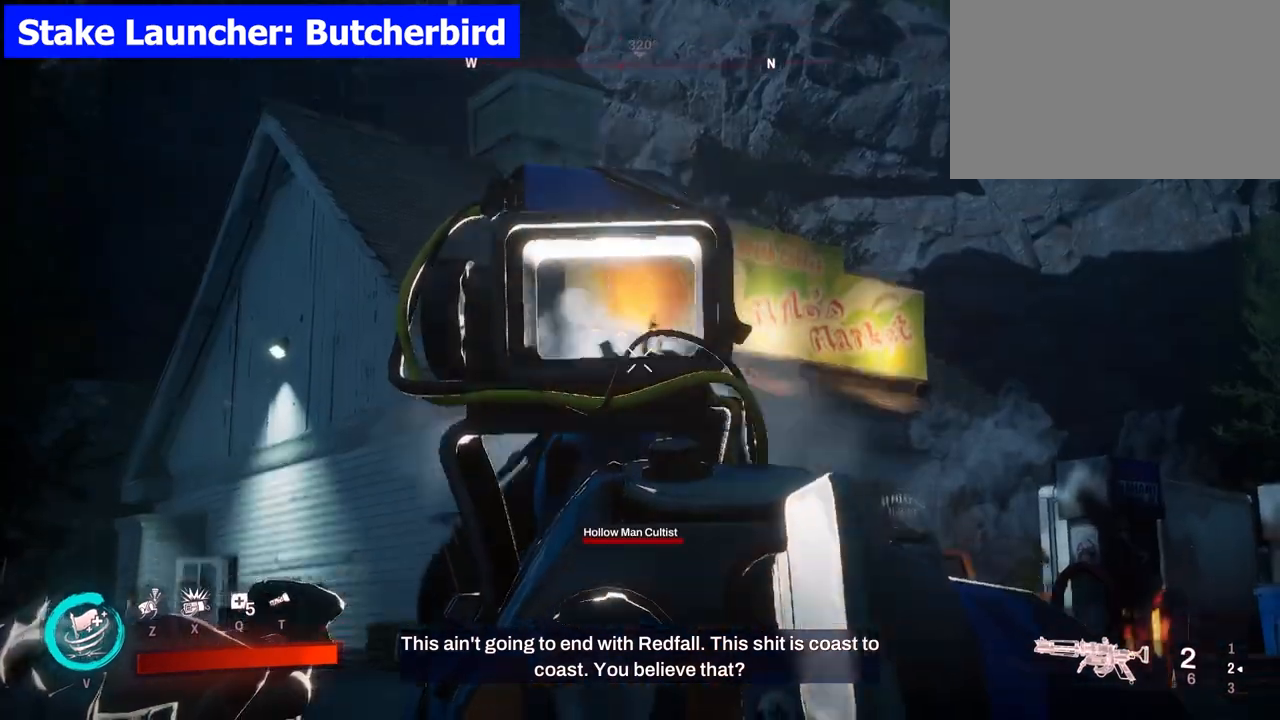
{"keys": [], "mouse": [], "events": []}
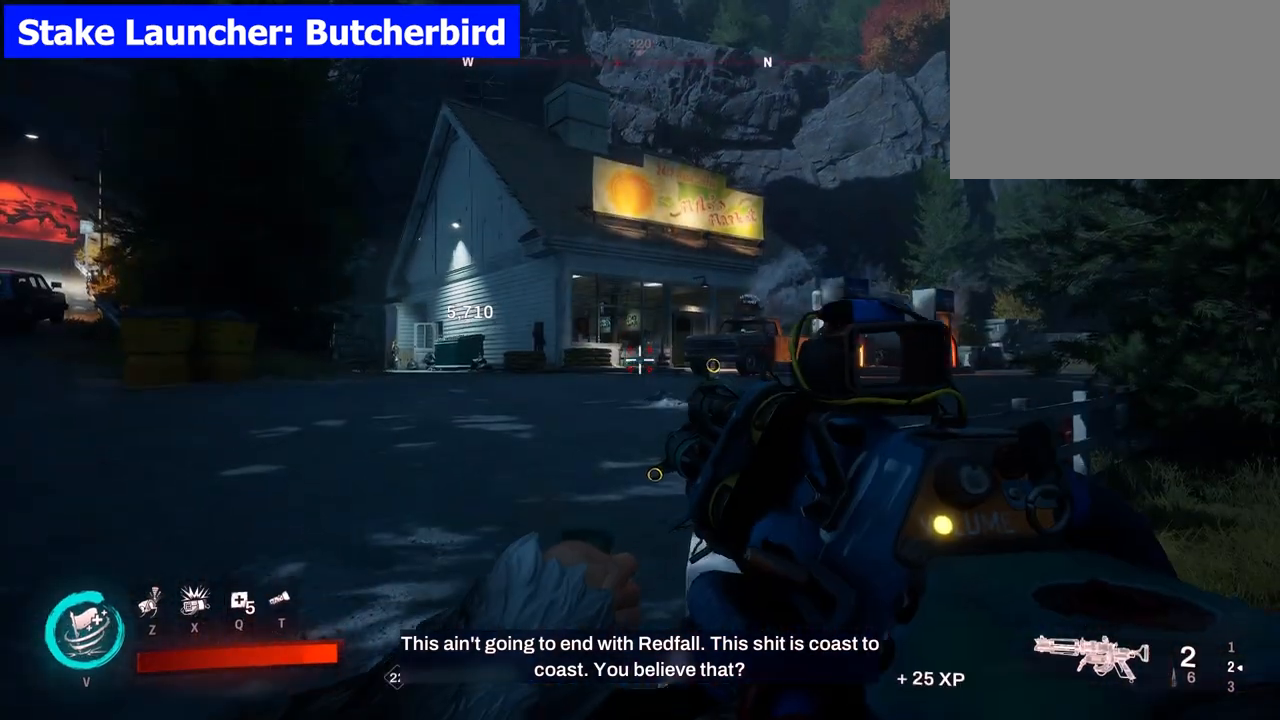
{"keys": [], "mouse": [], "events": []}
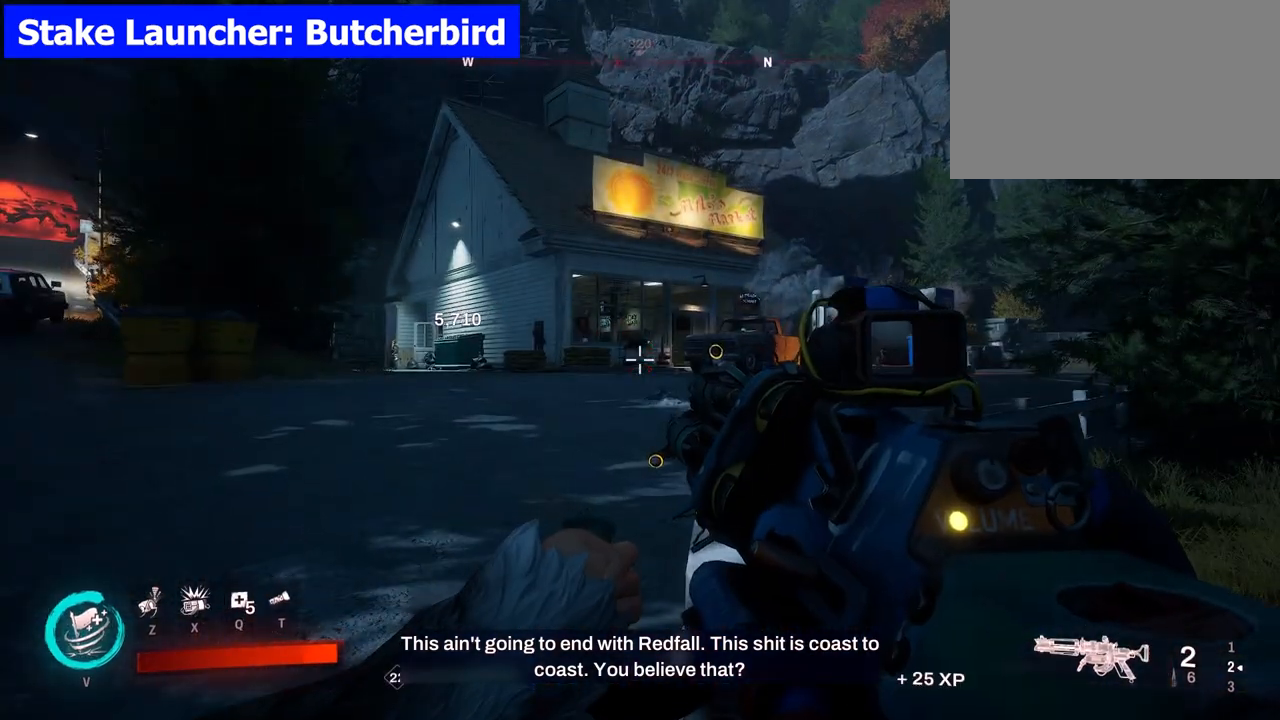
{"keys": ["r"], "mouse": [], "events": [[317, "r", "down"]]}
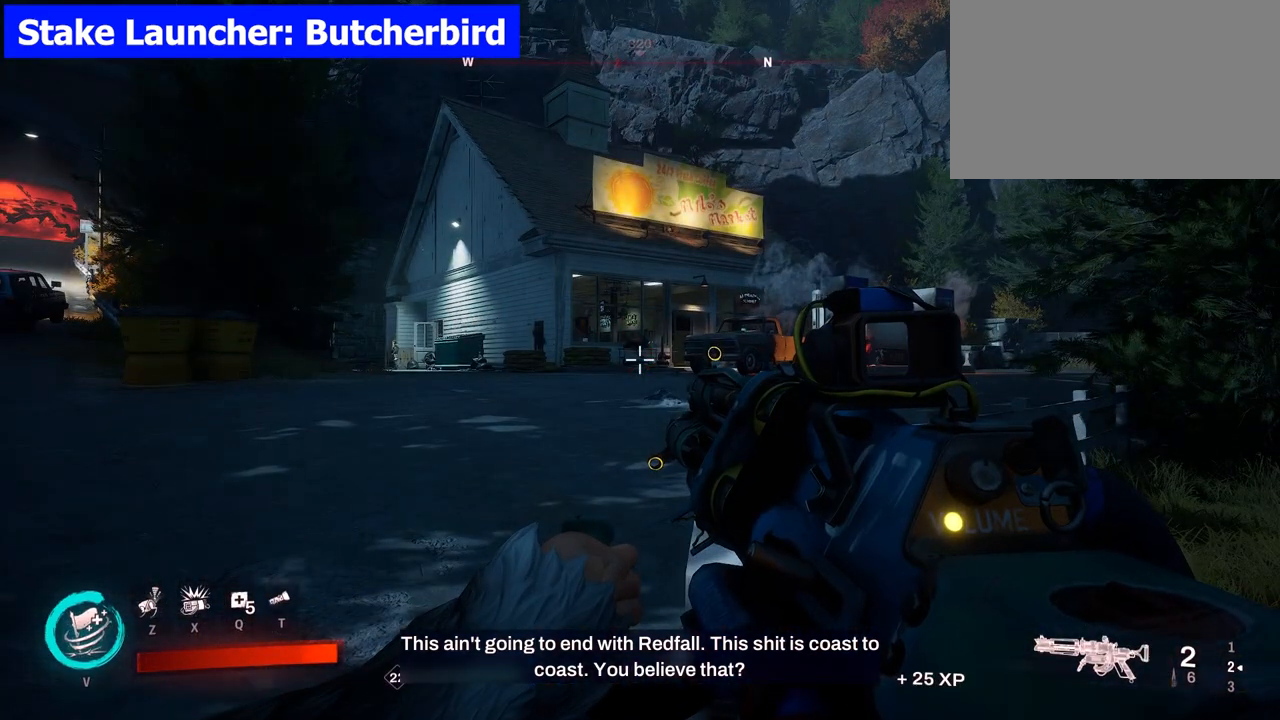
{"keys": [], "mouse": [], "events": [[100, "r", "up"]]}
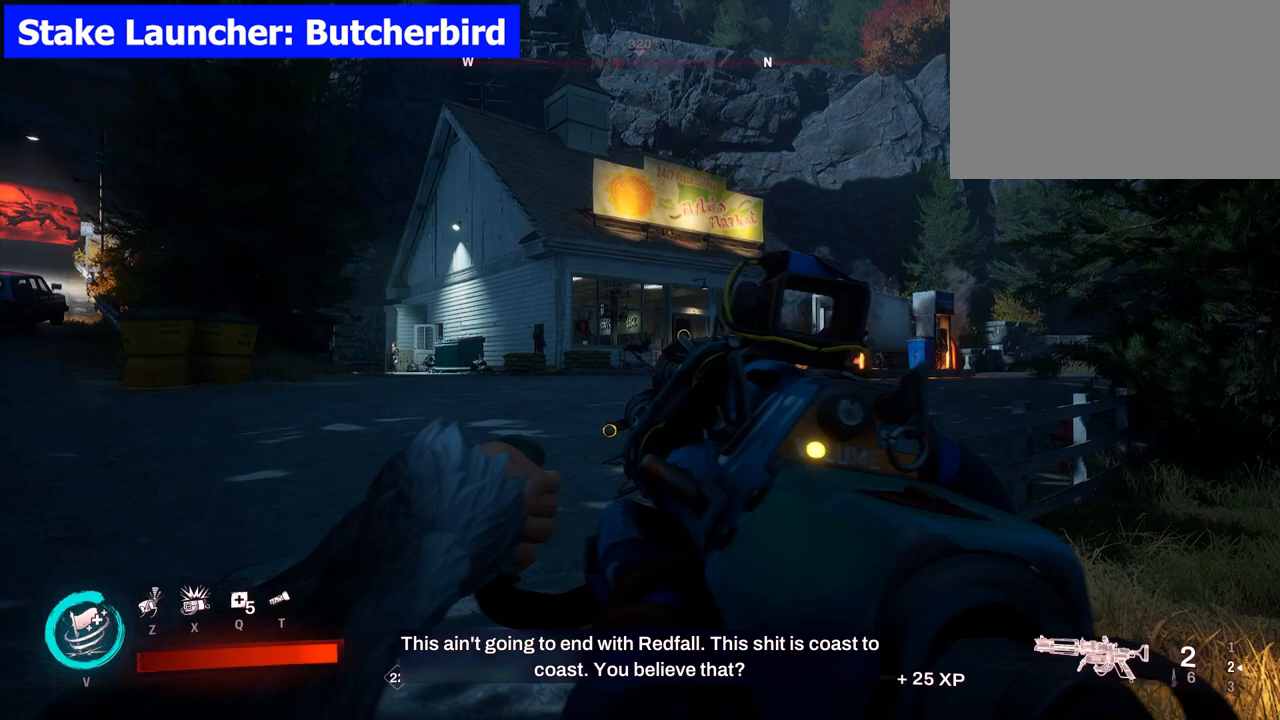
{"keys": [], "mouse": [], "events": []}
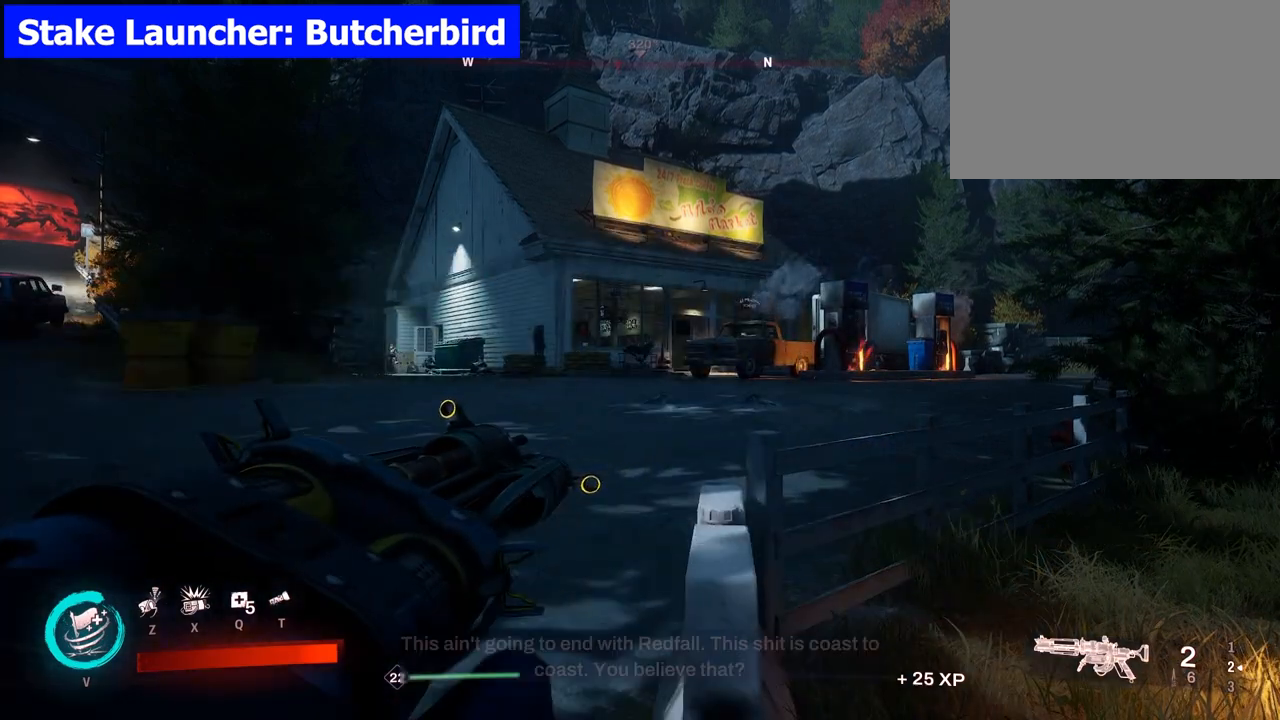
{"keys": [], "mouse": [], "events": []}
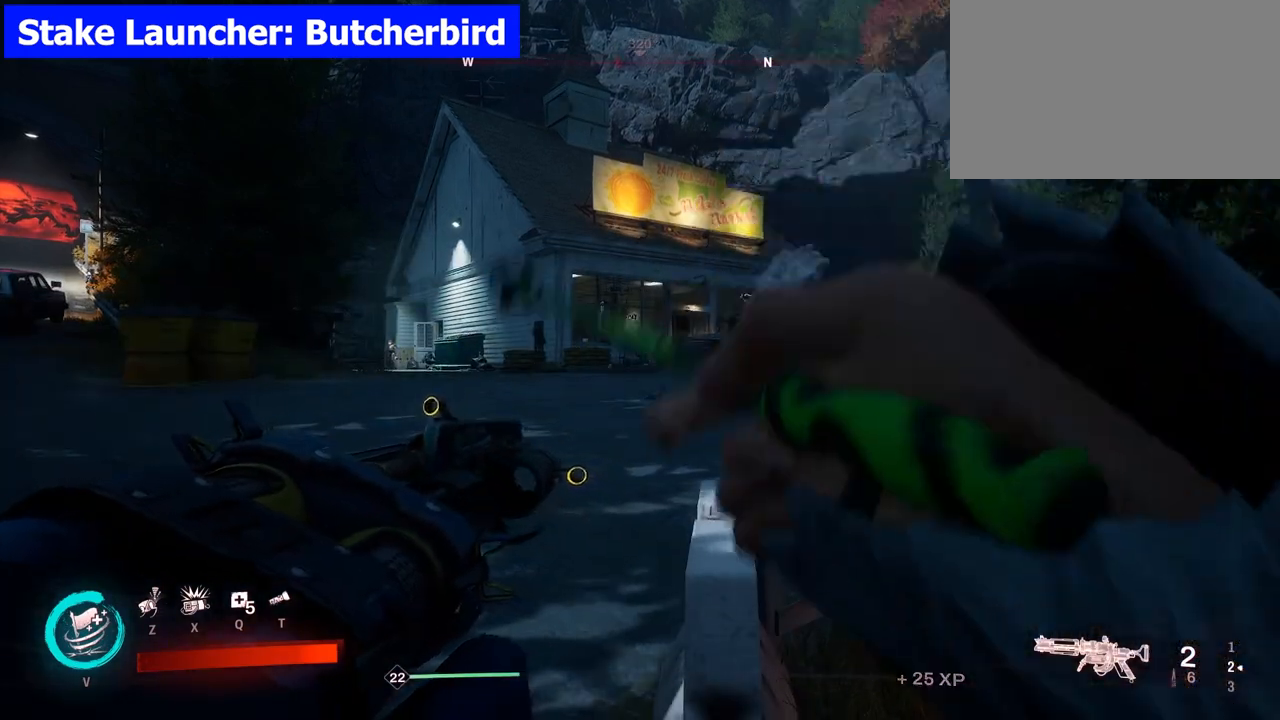
{"keys": ["w"], "mouse": [], "events": [[483, "w", "down"]]}
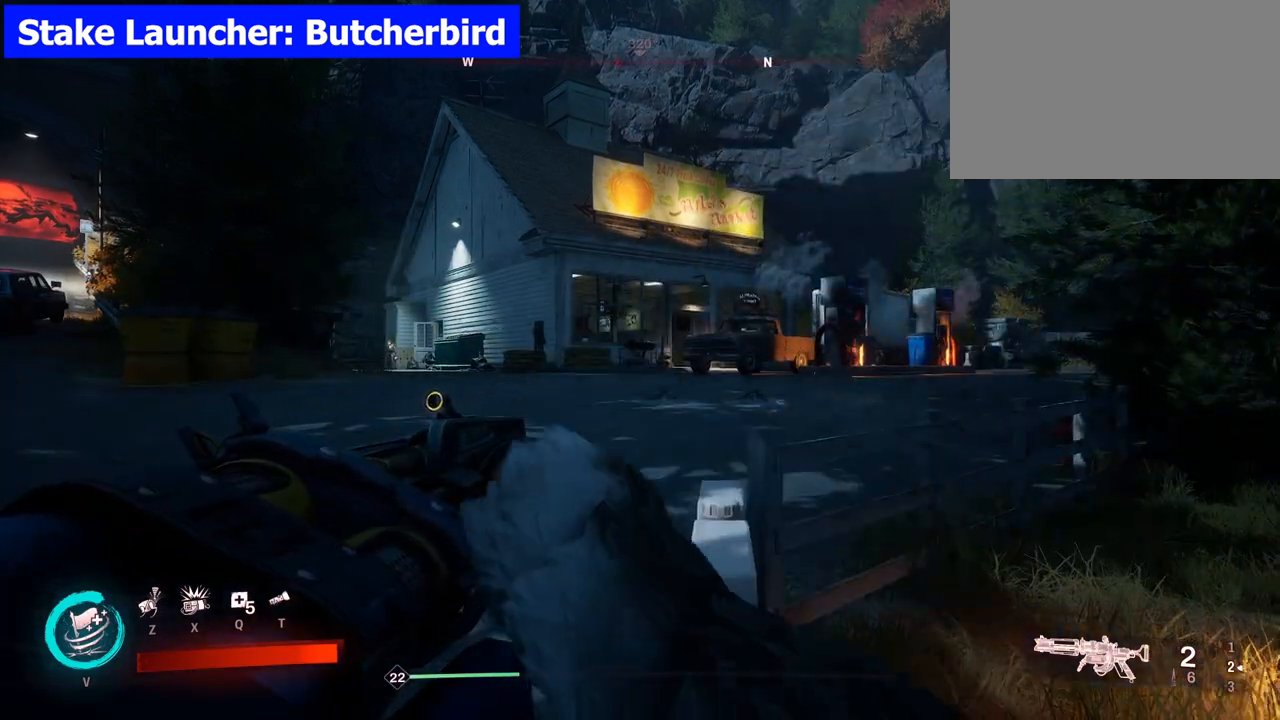
{"keys": ["a", "w"], "mouse": [], "events": [[300, "a", "down"]]}
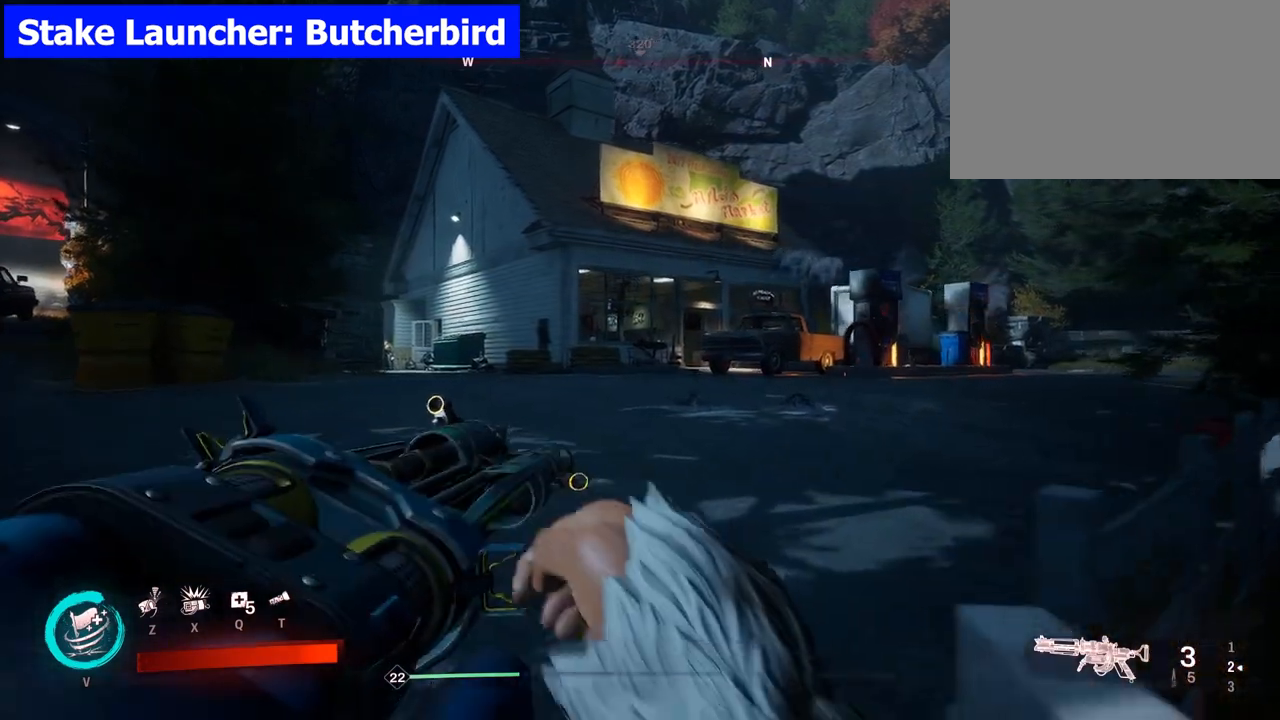
{"keys": ["a"], "mouse": [], "events": [[233, "w", "up"]]}
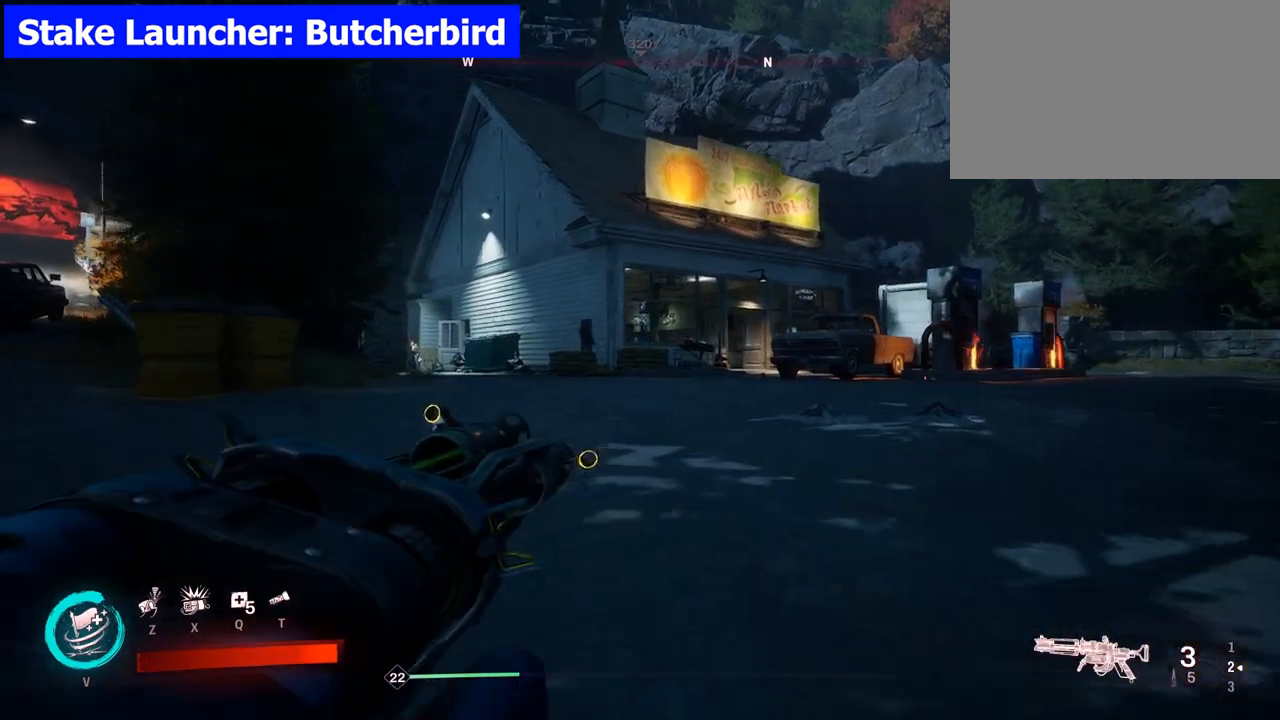
{"keys": ["a", "s"], "mouse": [], "events": [[150, "s", "down"]]}
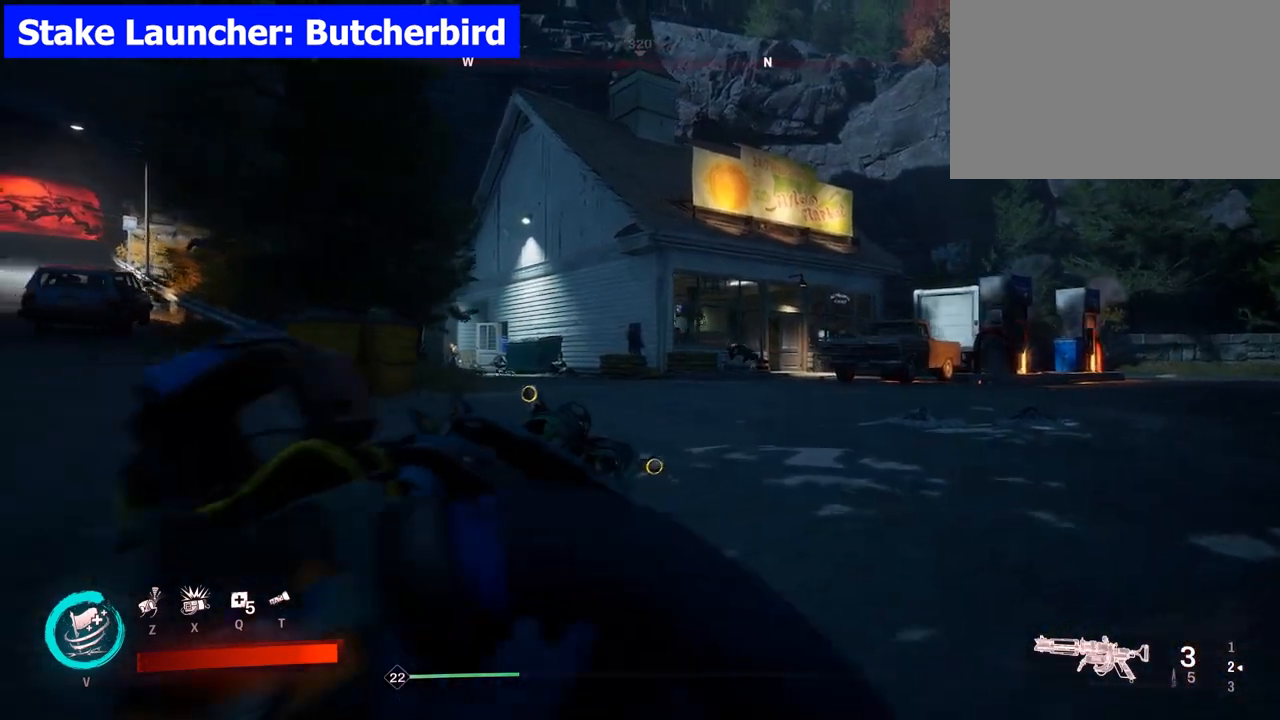
{"keys": ["a", "s"], "mouse": [], "events": []}
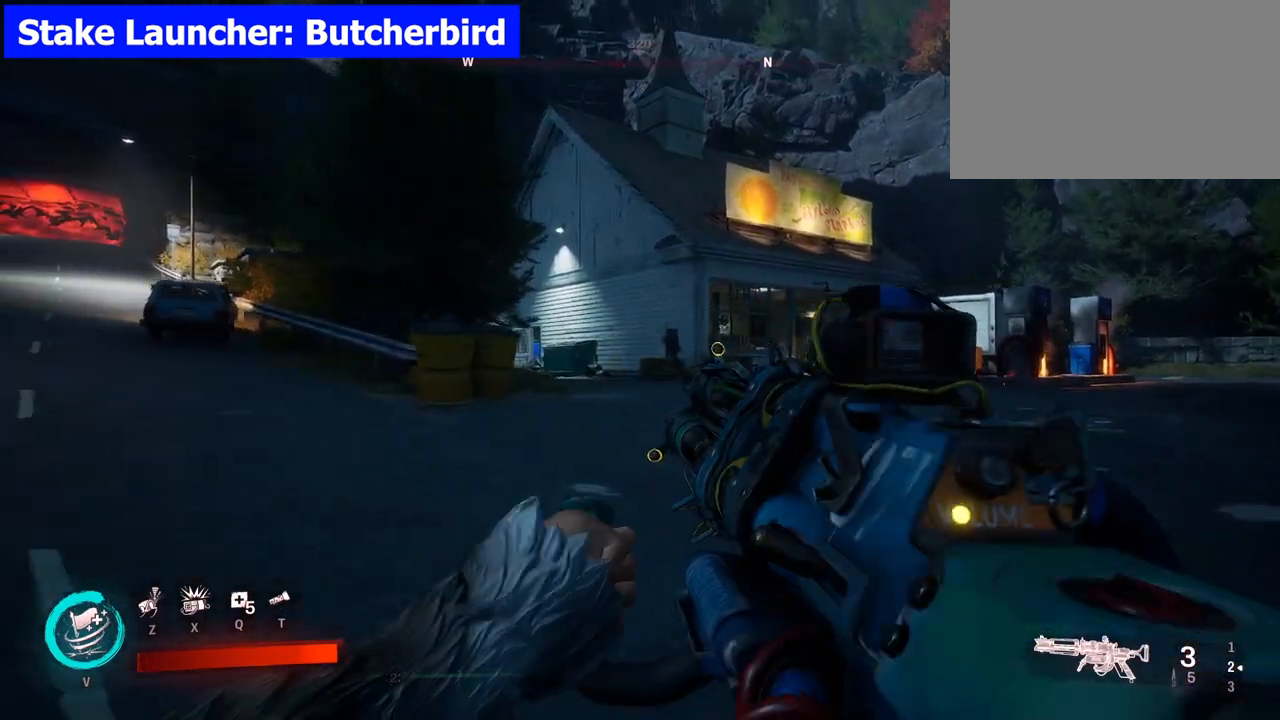
{"keys": ["a", "s"], "mouse": [], "events": []}